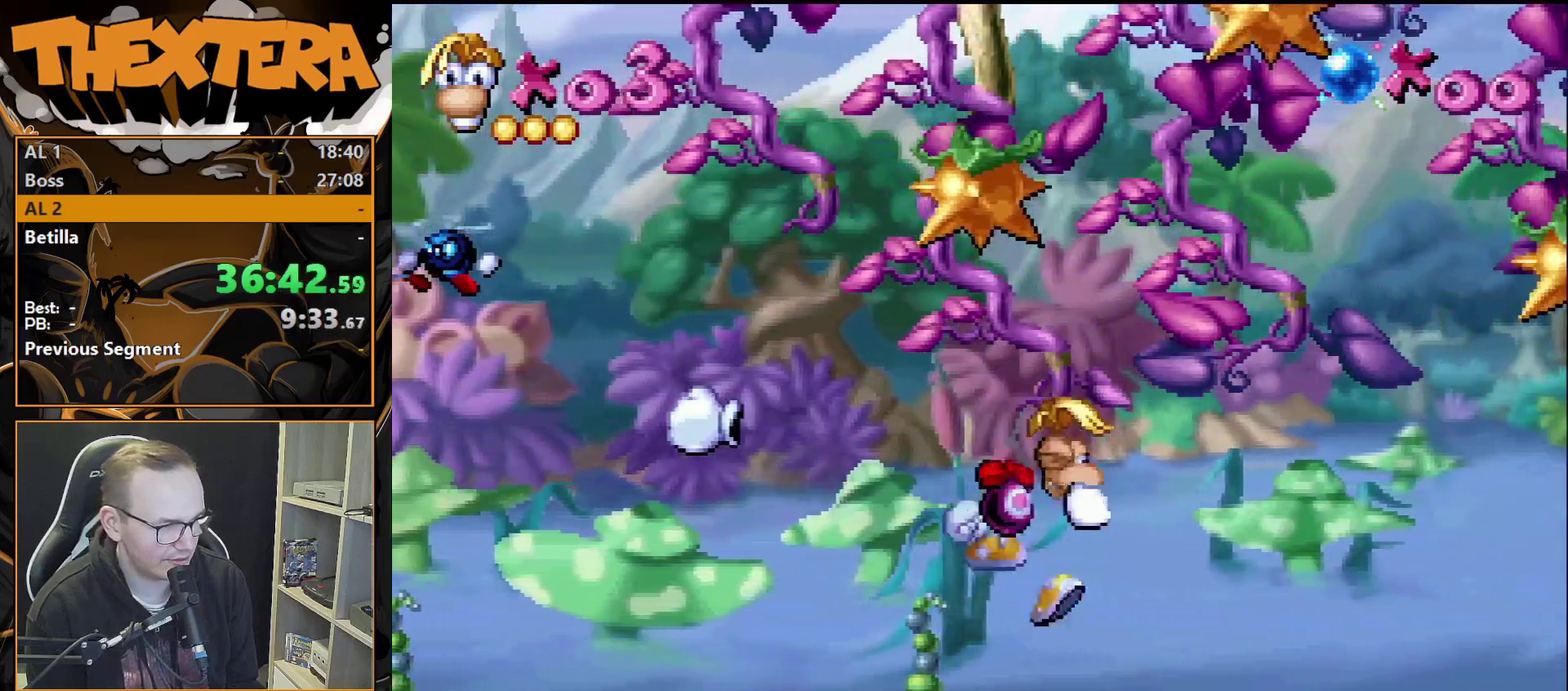
Gameplay with a controller (PlayStation layout); each line is a JSON object with the inputs held at the frame after it (dt_ms = milliseconds from this image to that frame). "events" lists button and stick changes between this image and that frame as [ms after this image, input, new state], when the widget could be followed in between. Not read: L3 R3.
{"dt_ms": 200, "buttons": ["DPAD_RIGHT"], "events": [[100, "DPAD_RIGHT", "up"], [200, "DPAD_RIGHT", "down"]]}
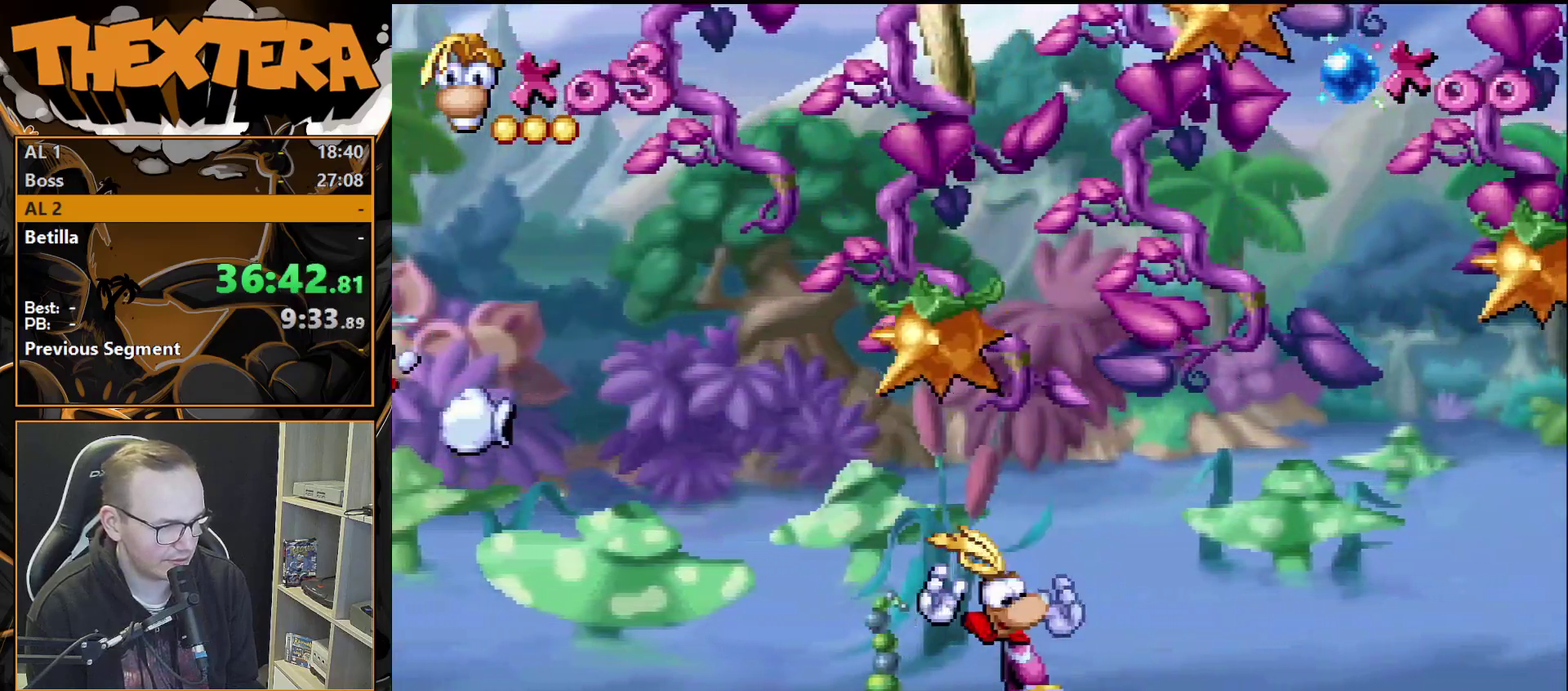
{"dt_ms": 500, "buttons": [], "events": [[150, "DPAD_RIGHT", "up"]]}
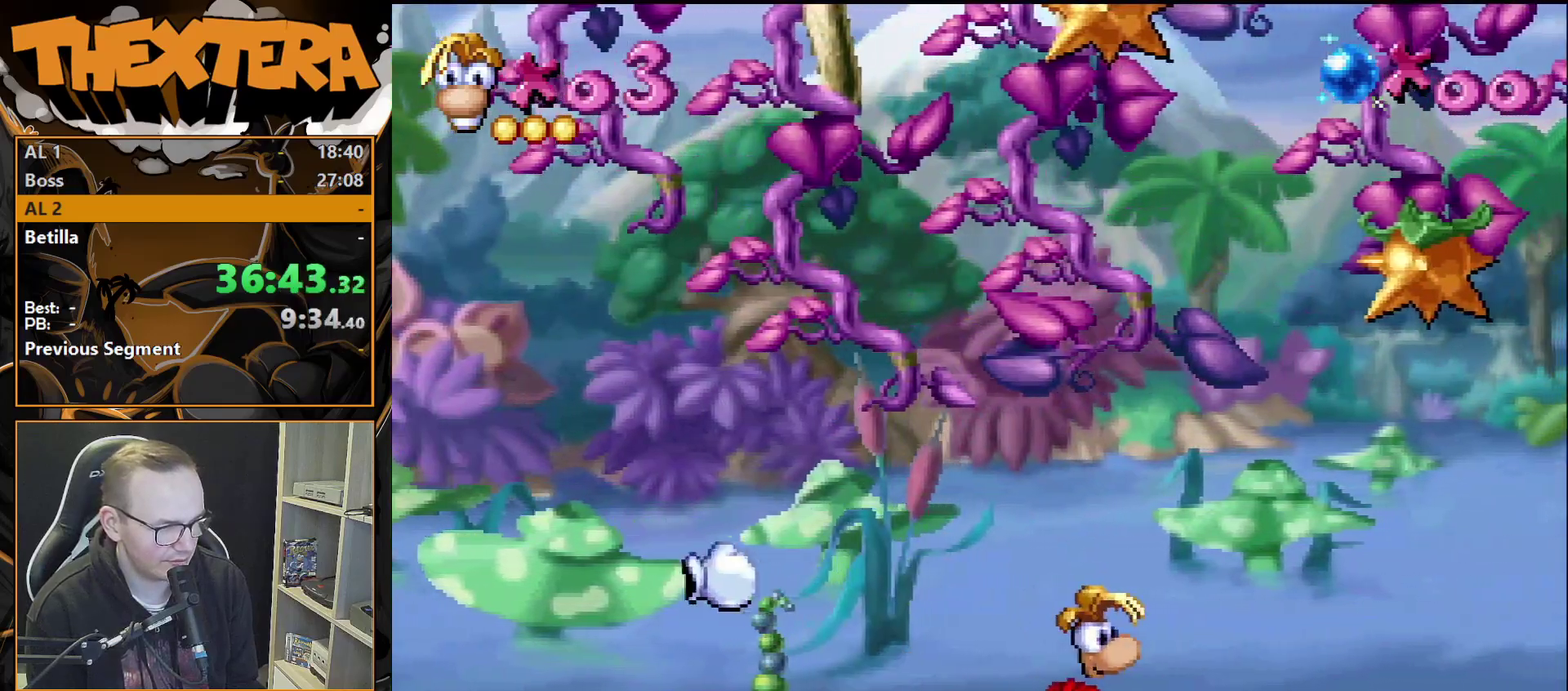
{"dt_ms": 500, "buttons": [], "events": []}
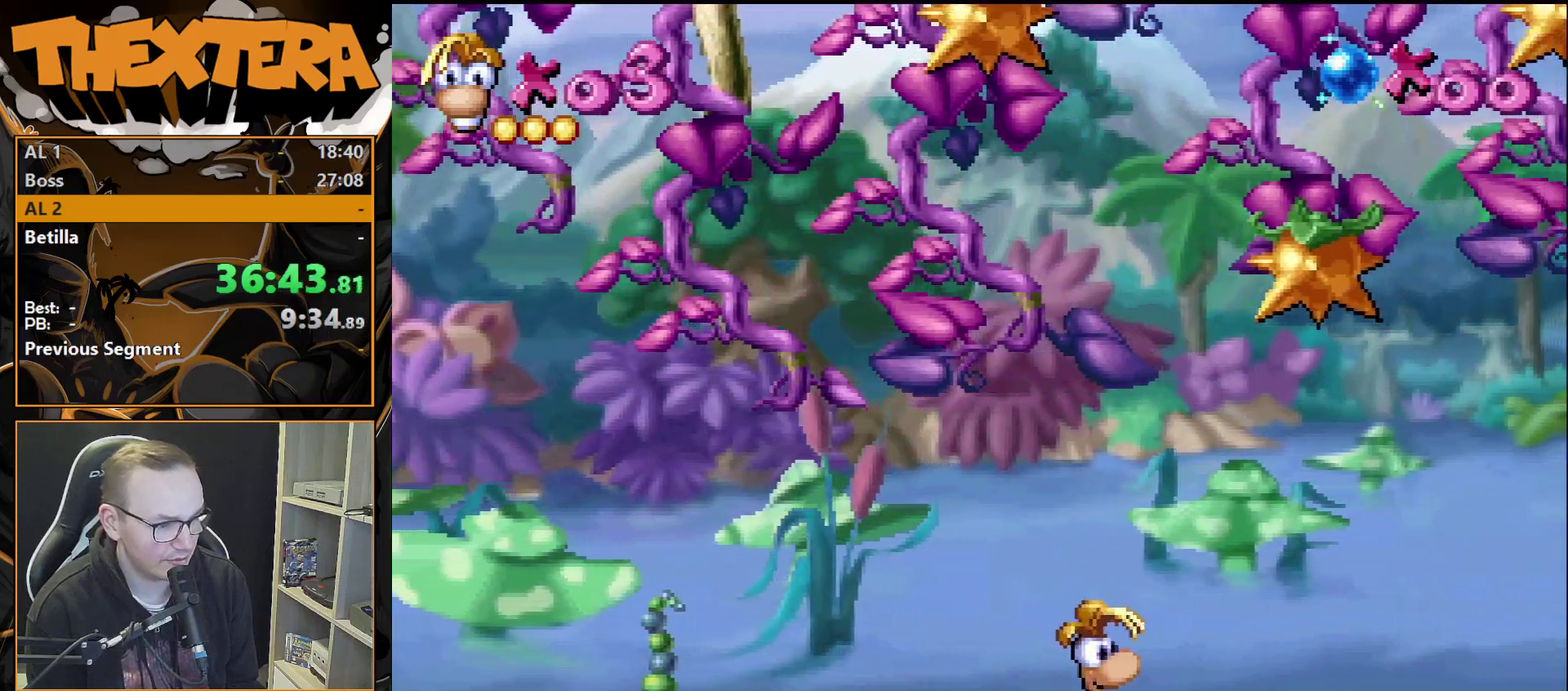
{"dt_ms": 400, "buttons": ["DPAD_DOWN"], "events": [[333, "DPAD_DOWN", "down"]]}
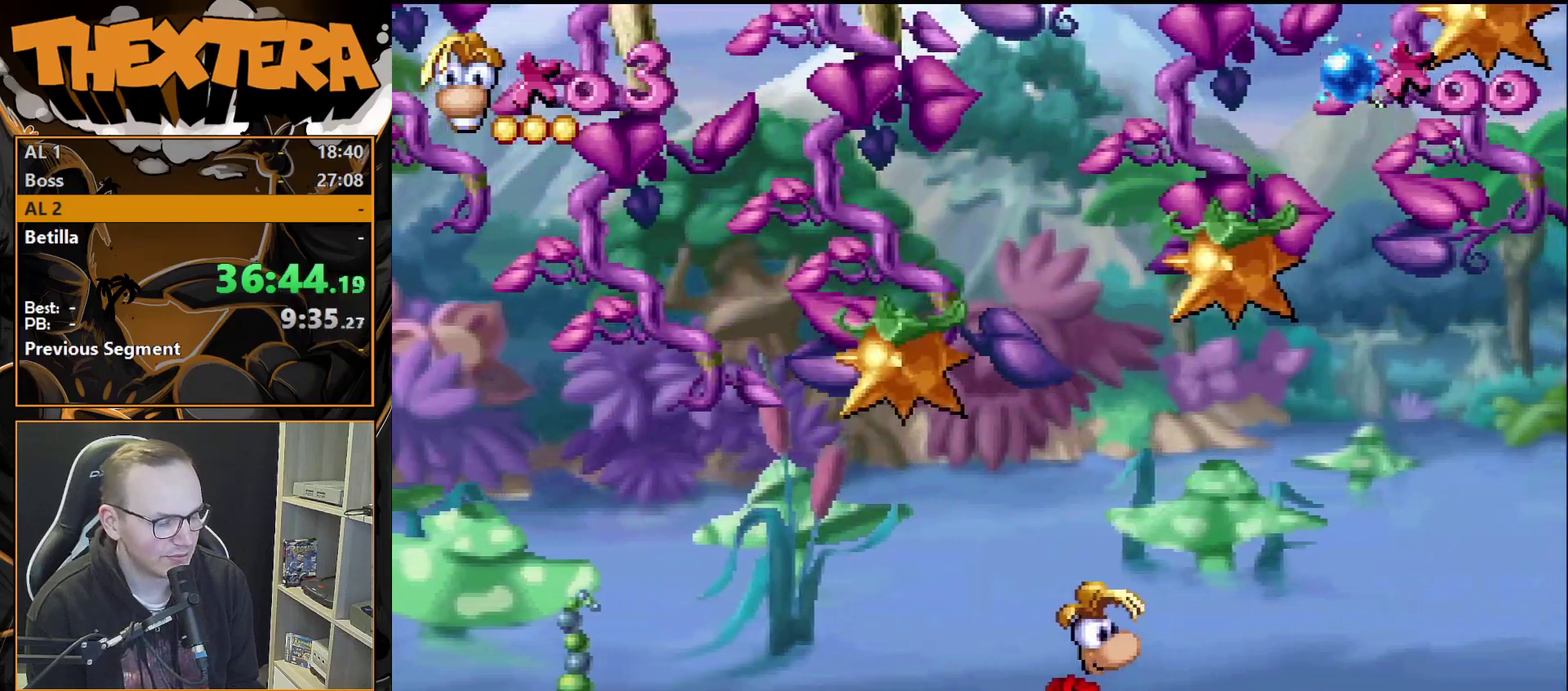
{"dt_ms": 600, "buttons": ["DPAD_DOWN"], "events": []}
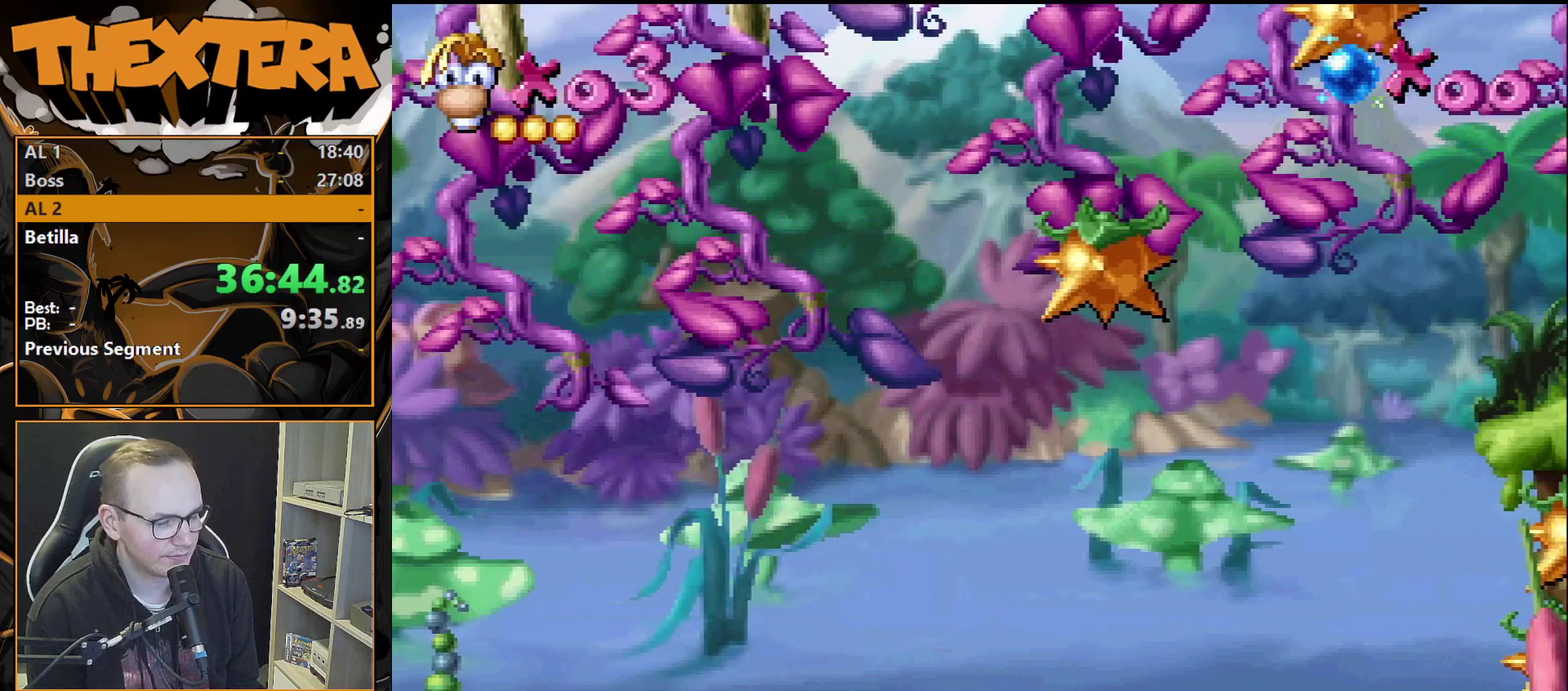
{"dt_ms": 500, "buttons": ["DPAD_DOWN"], "events": []}
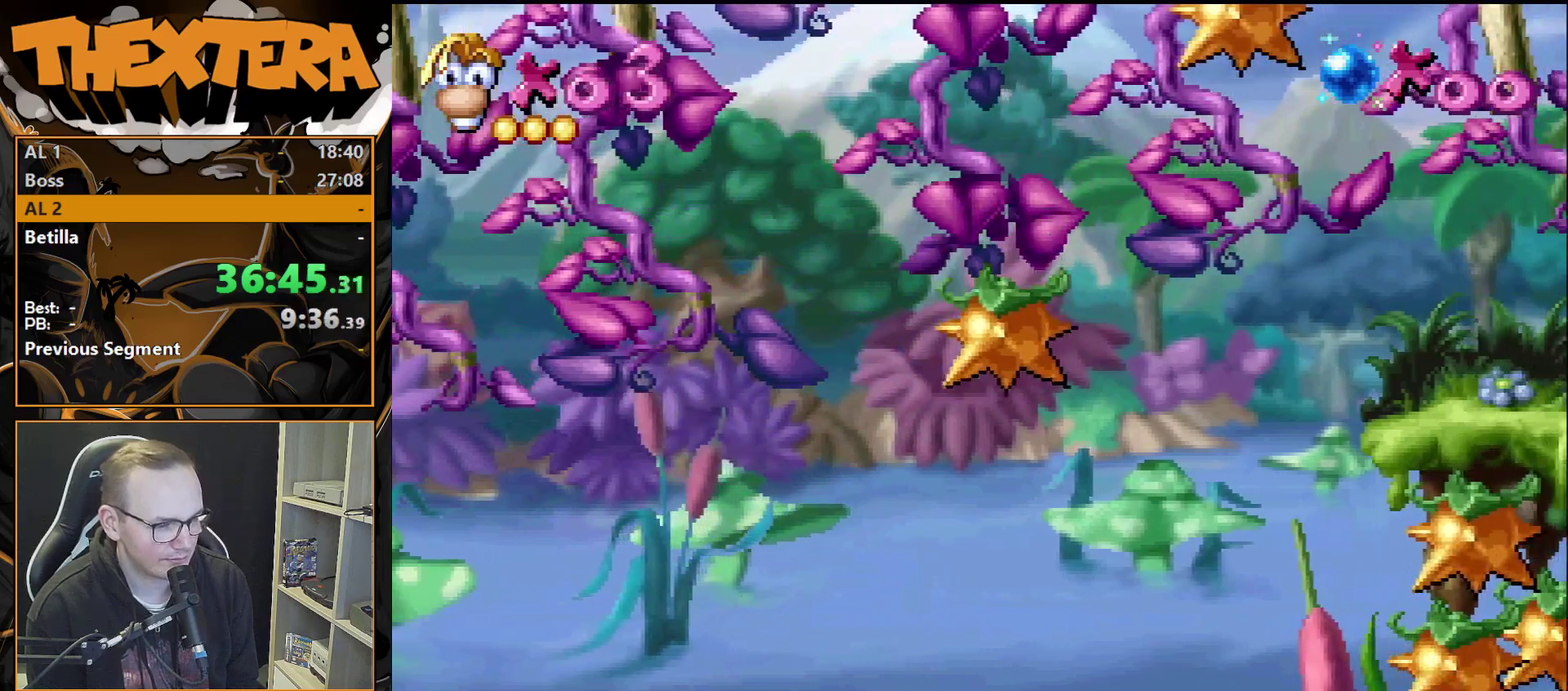
{"dt_ms": 500, "buttons": ["DPAD_DOWN"], "events": []}
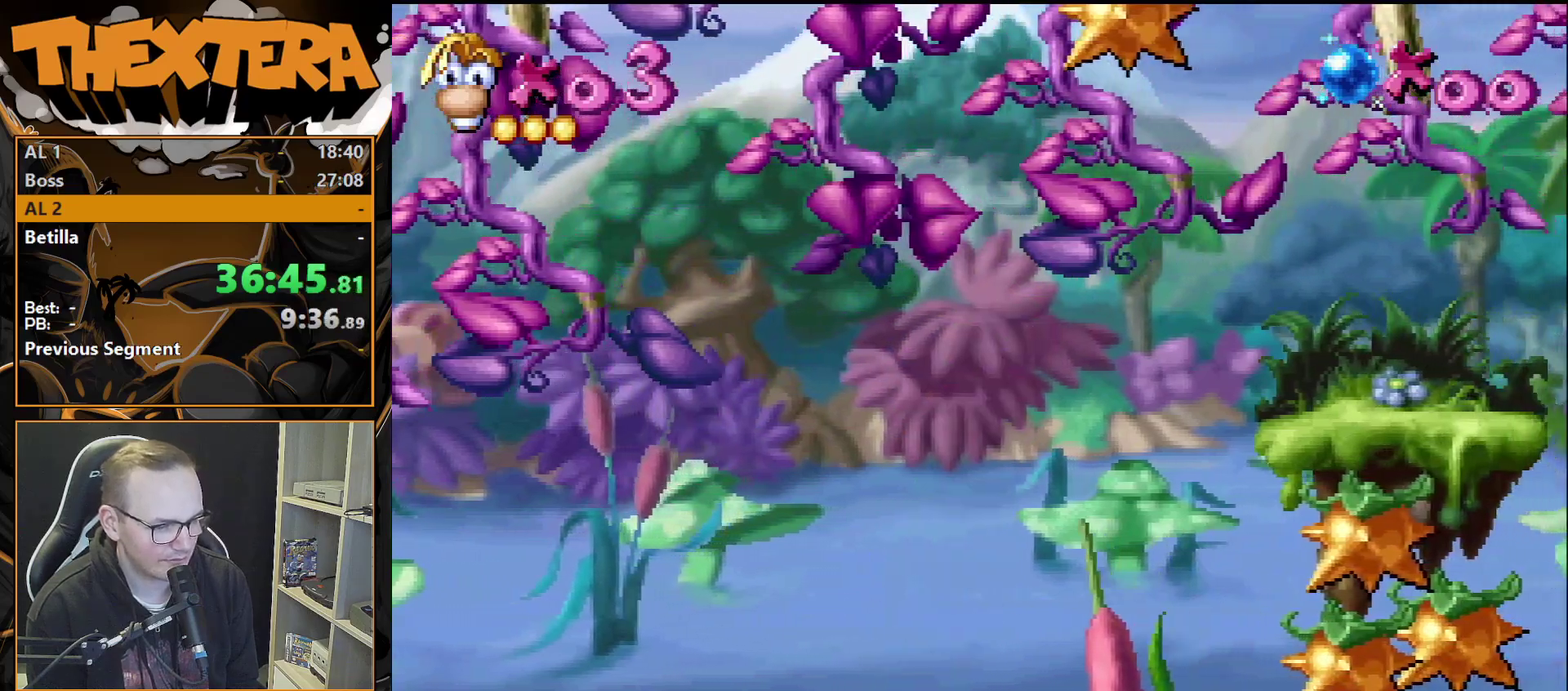
{"dt_ms": 500, "buttons": ["DPAD_DOWN"], "events": []}
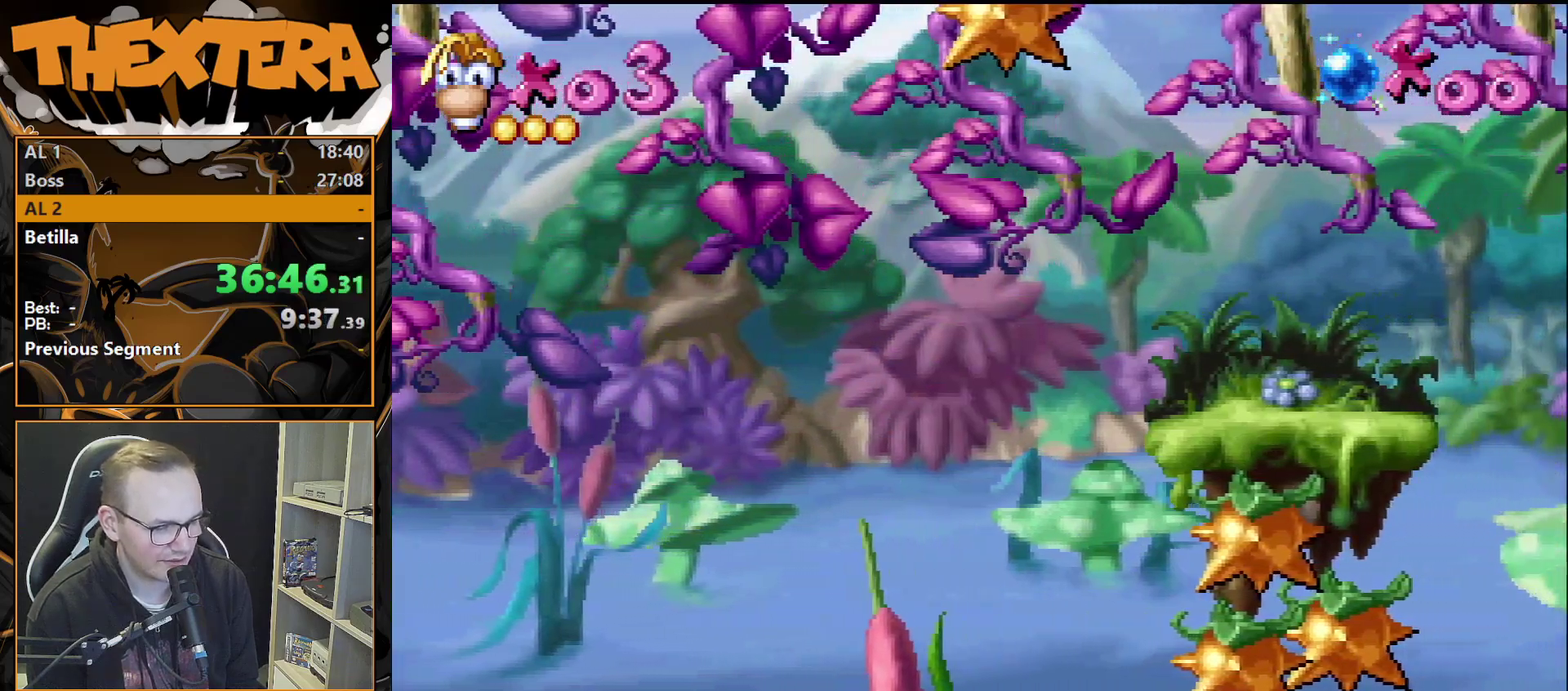
{"dt_ms": 500, "buttons": ["DPAD_DOWN"], "events": []}
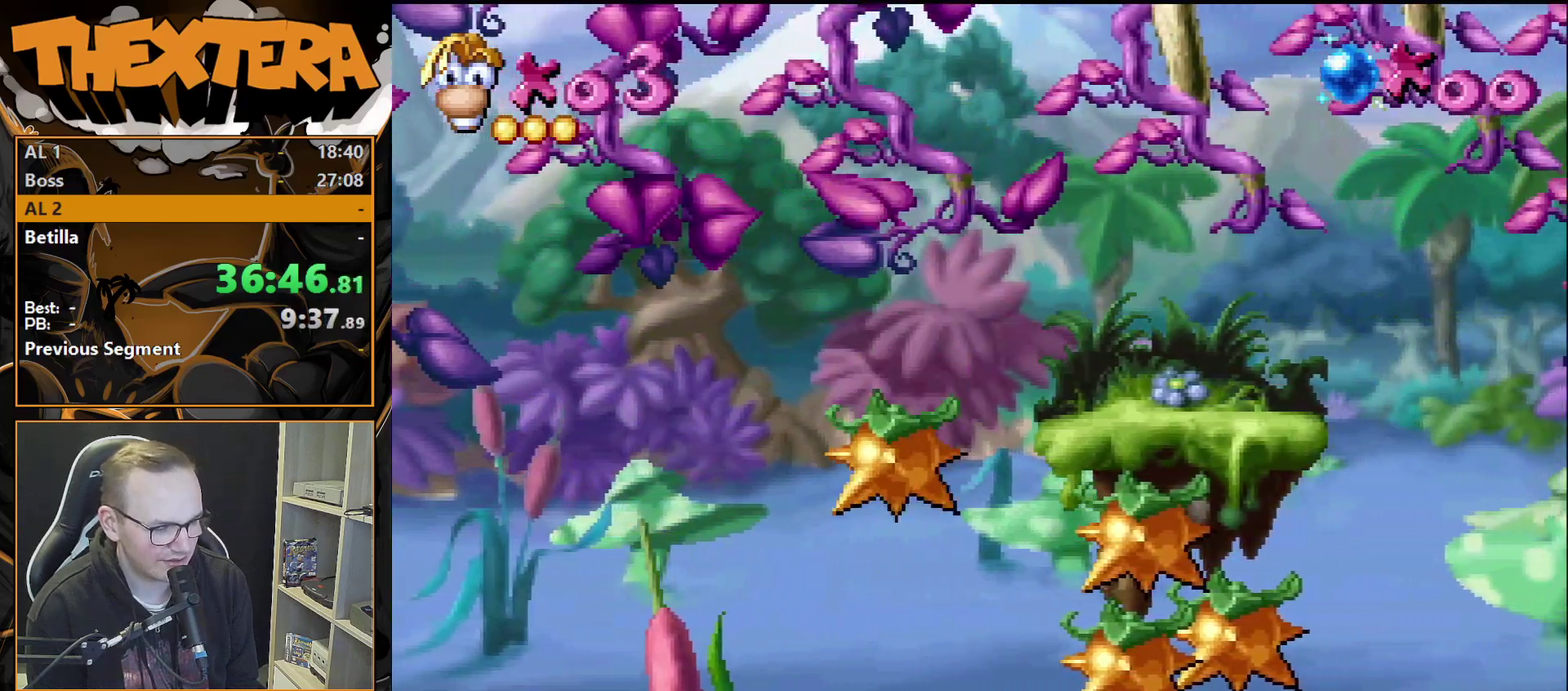
{"dt_ms": 500, "buttons": ["DPAD_DOWN"], "events": []}
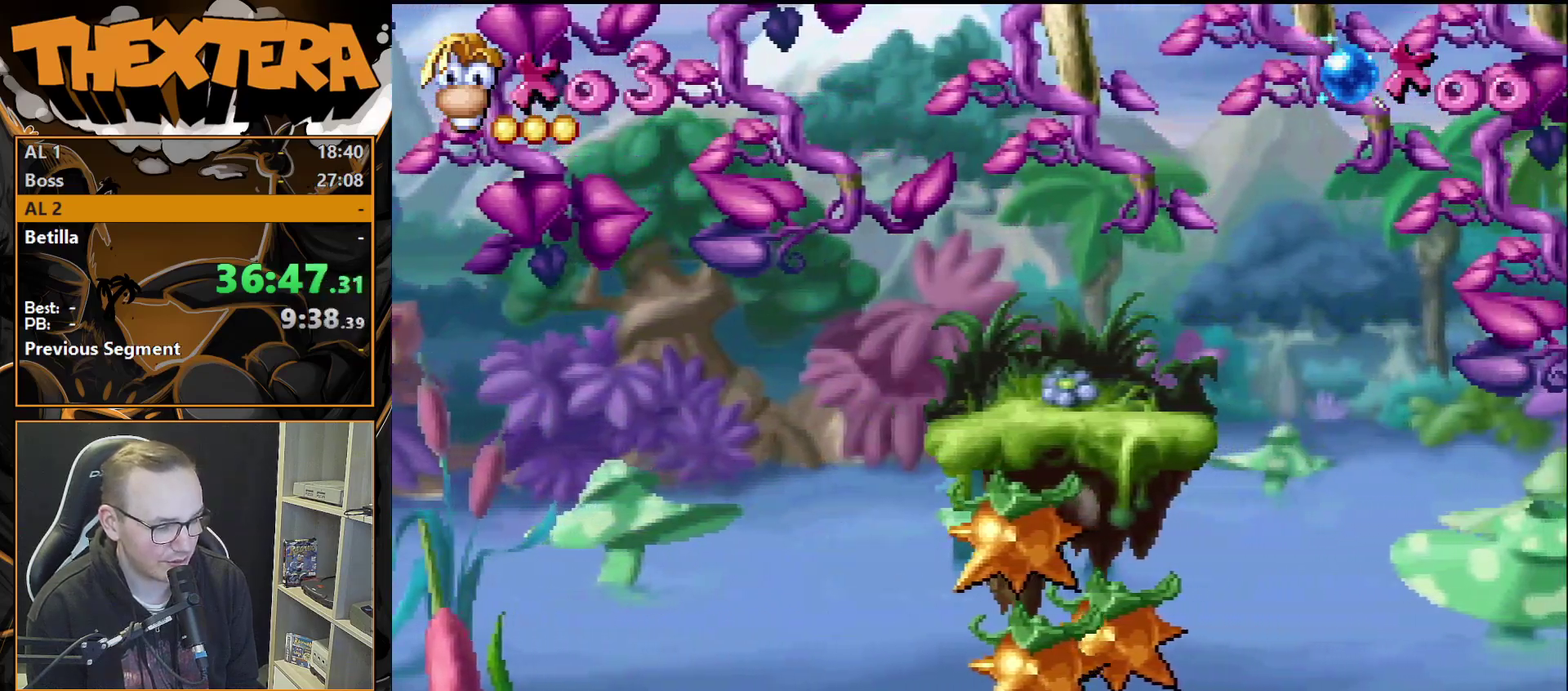
{"dt_ms": 500, "buttons": ["DPAD_DOWN"], "events": []}
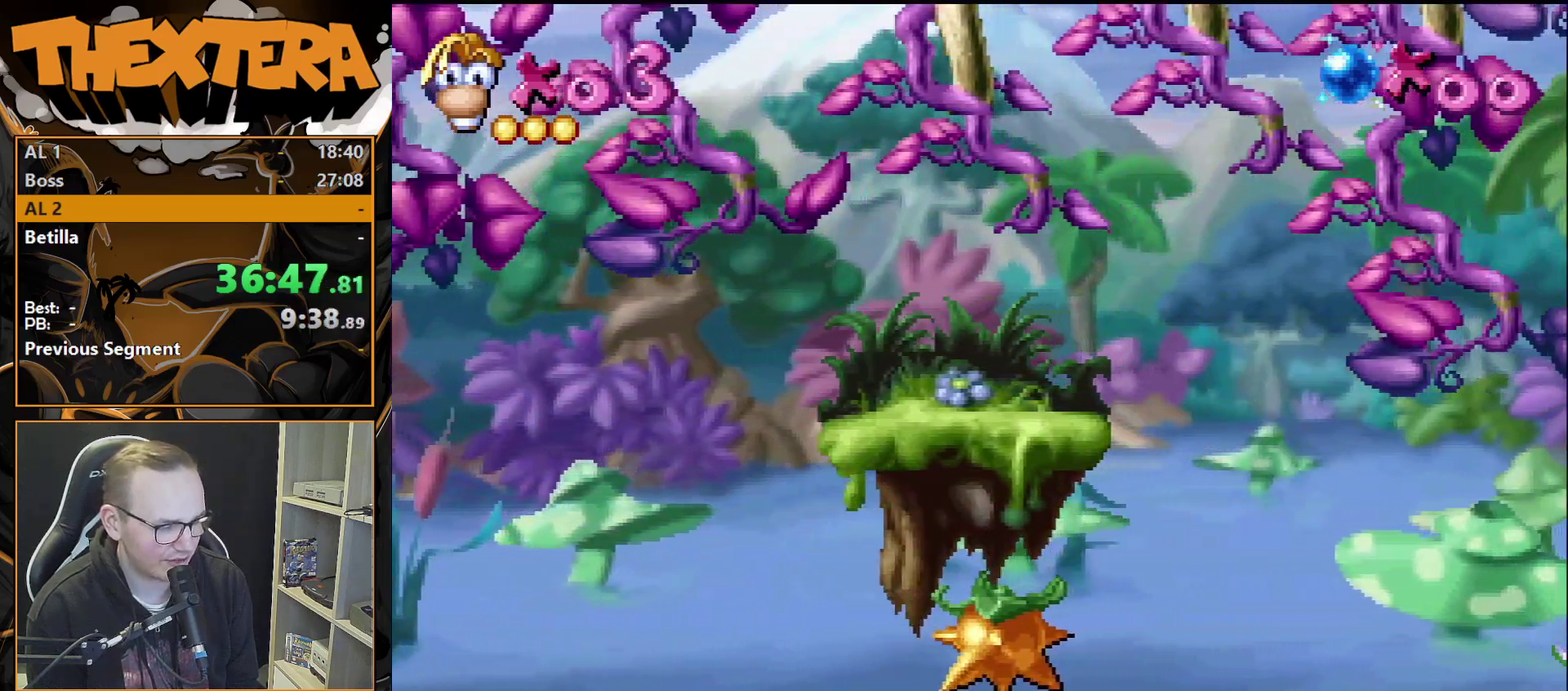
{"dt_ms": 500, "buttons": ["DPAD_DOWN"], "events": []}
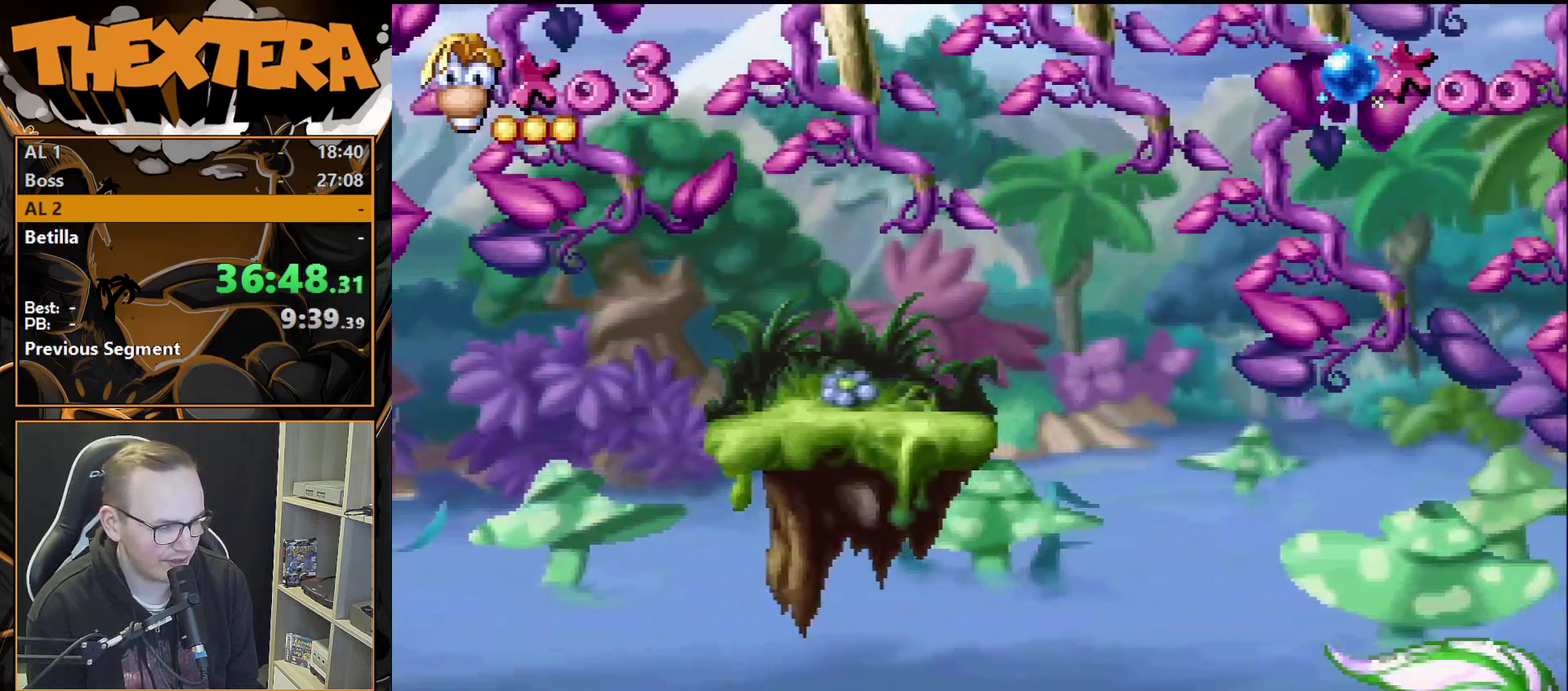
{"dt_ms": 500, "buttons": [], "events": [[67, "DPAD_DOWN", "up"]]}
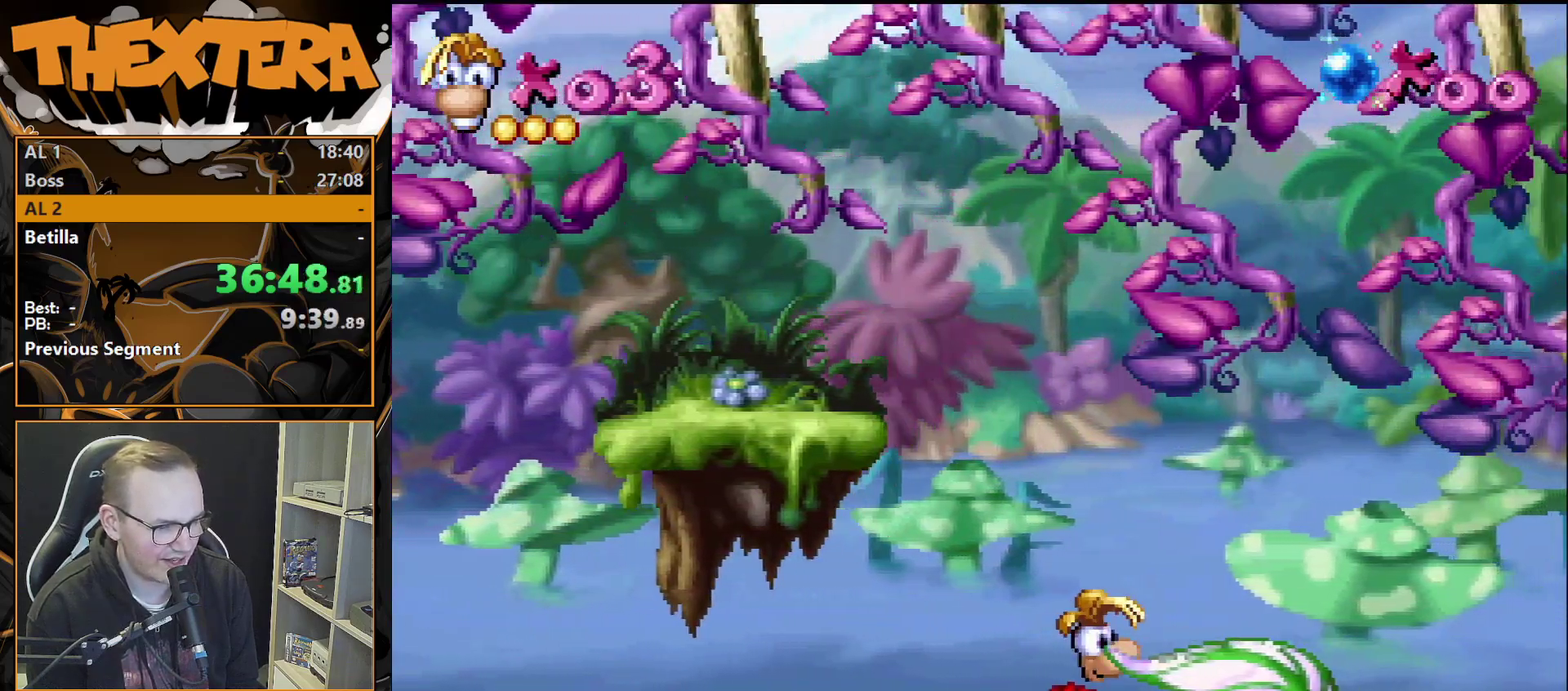
{"dt_ms": 500, "buttons": [], "events": []}
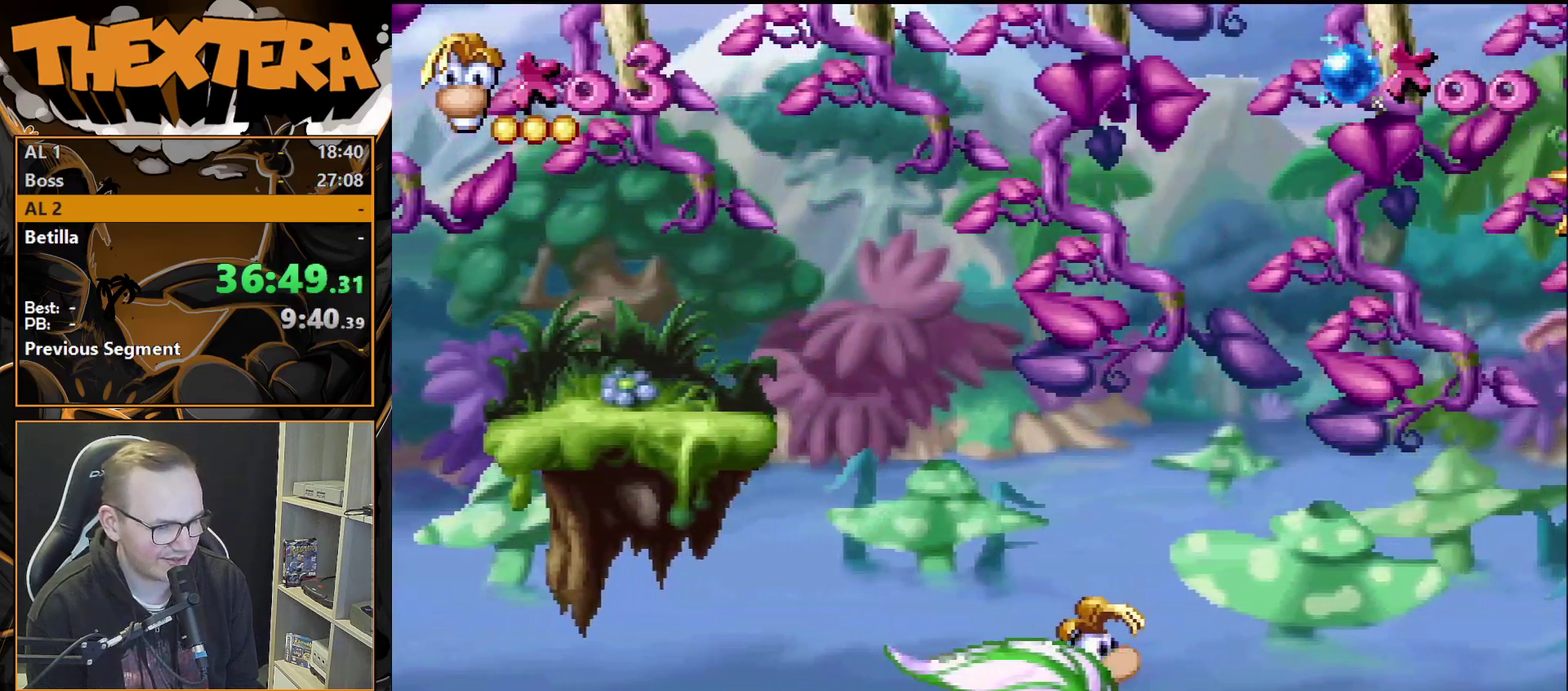
{"dt_ms": 500, "buttons": ["DPAD_DOWN"], "events": [[500, "DPAD_DOWN", "down"]]}
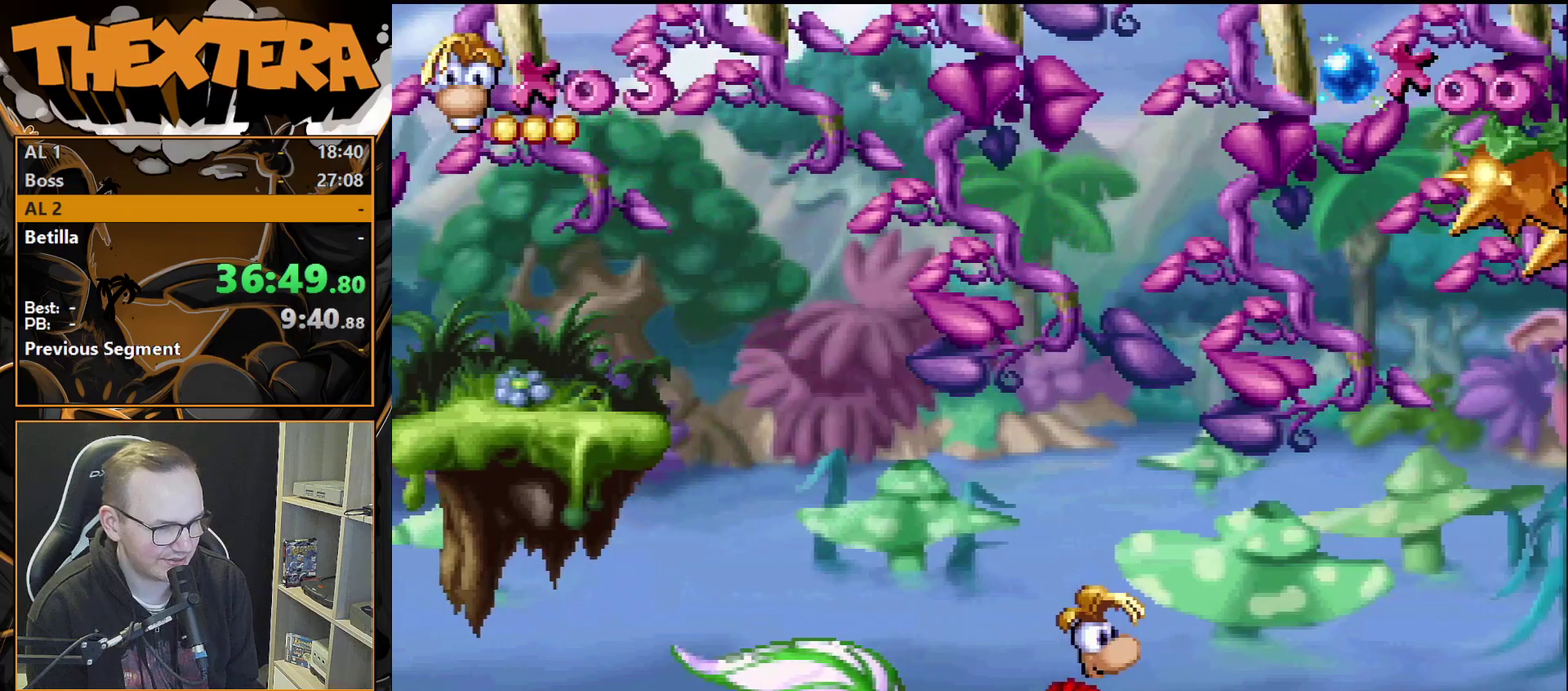
{"dt_ms": 500, "buttons": ["DPAD_DOWN"], "events": []}
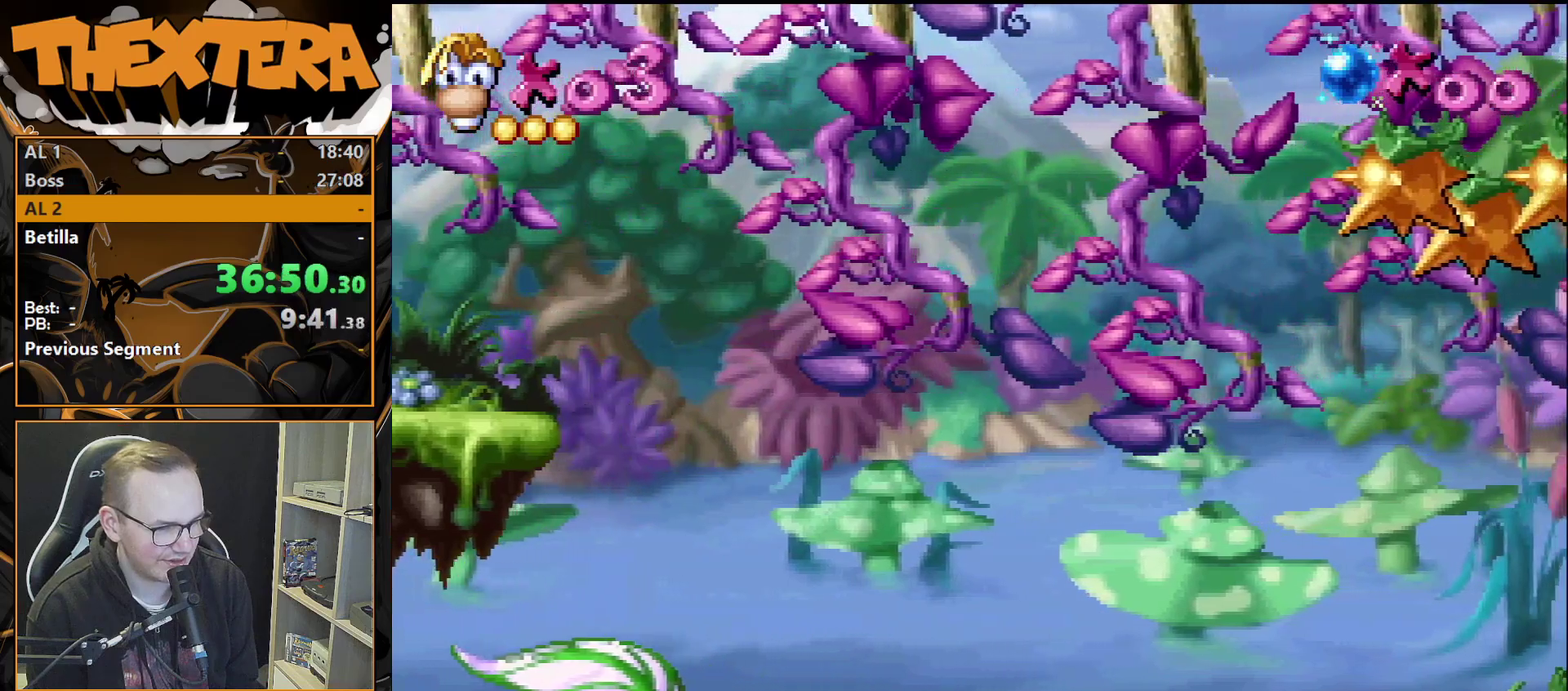
{"dt_ms": 500, "buttons": ["DPAD_DOWN"], "events": []}
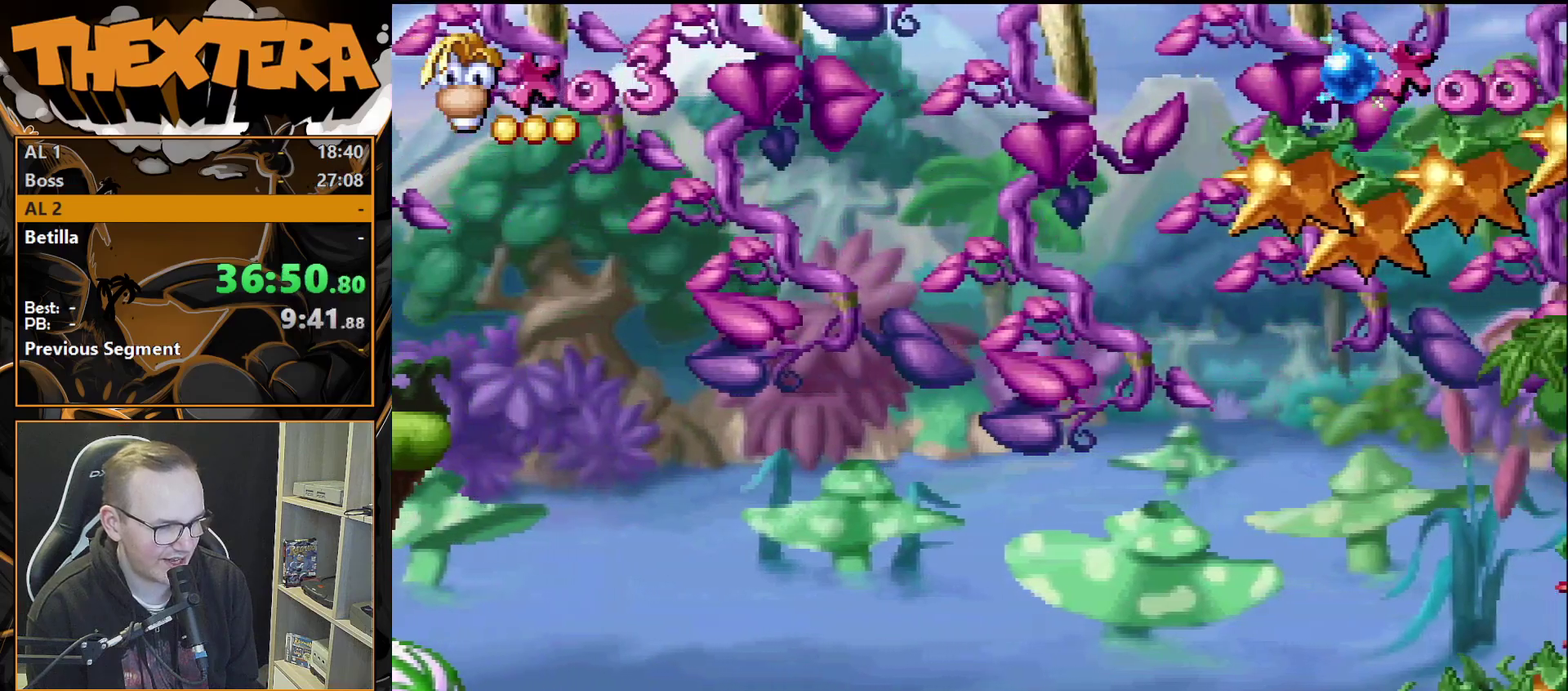
{"dt_ms": 500, "buttons": ["DPAD_DOWN"], "events": []}
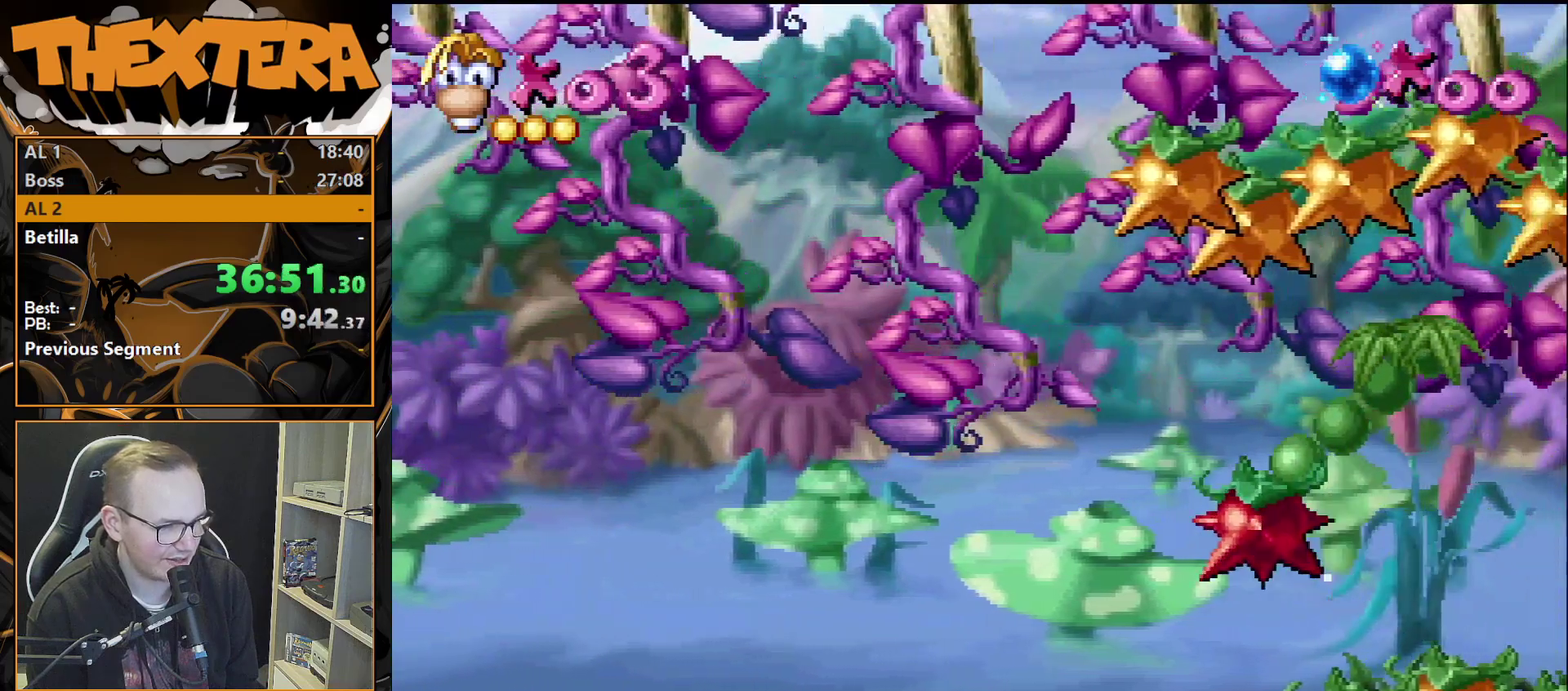
{"dt_ms": 500, "buttons": ["DPAD_DOWN"], "events": []}
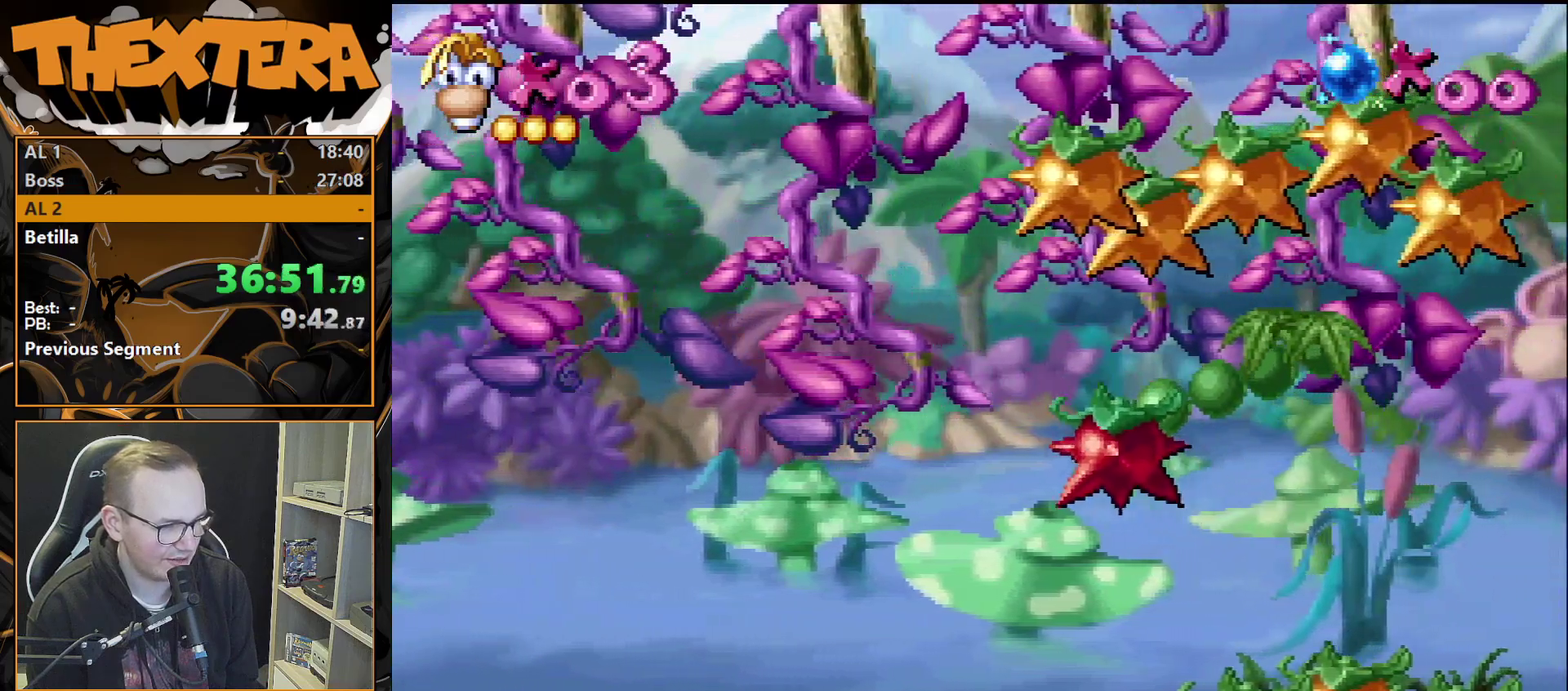
{"dt_ms": 500, "buttons": ["CROSS", "DPAD_RIGHT"], "events": [[117, "DPAD_DOWN", "up"], [433, "CROSS", "down"], [433, "DPAD_RIGHT", "down"]]}
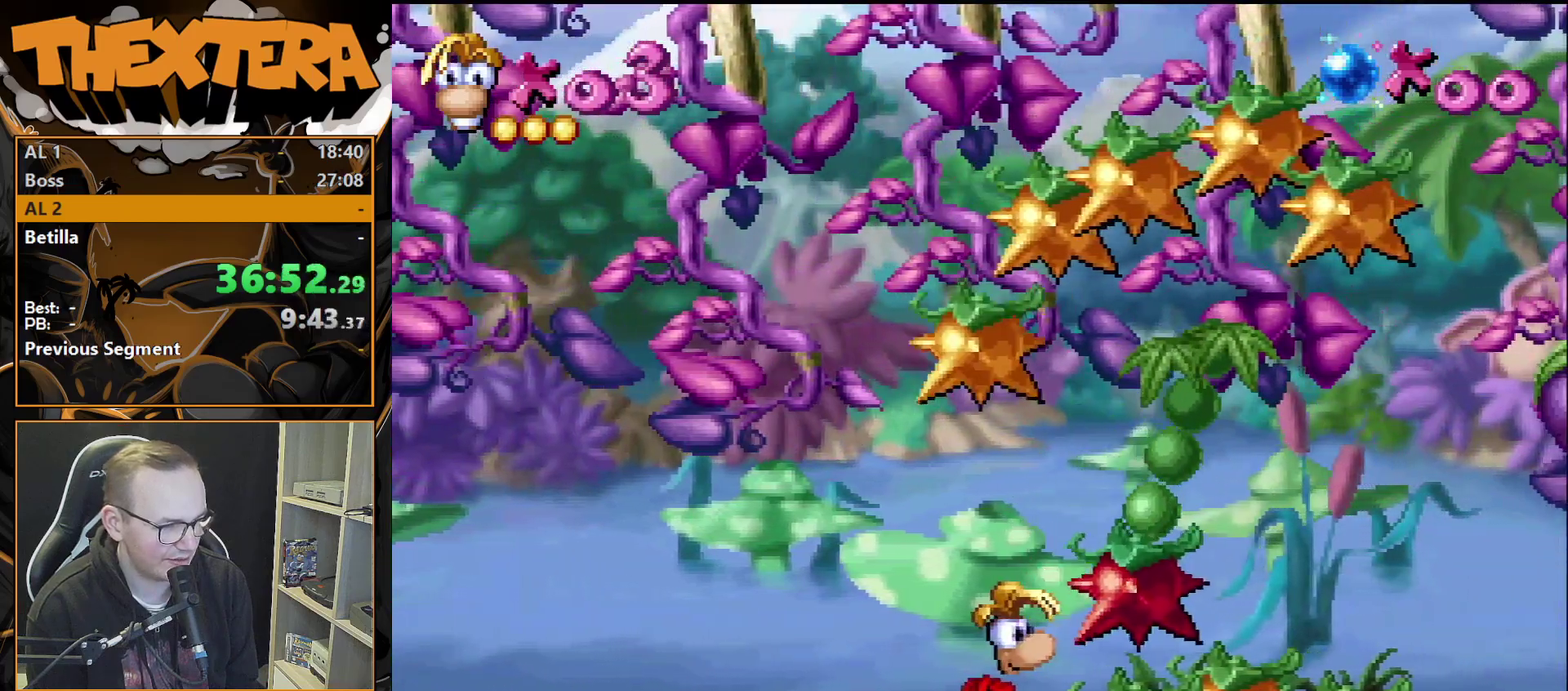
{"dt_ms": 200, "buttons": ["DPAD_LEFT"], "events": [[33, "CROSS", "up"], [133, "DPAD_UP", "down"], [167, "DPAD_RIGHT", "up"], [200, "DPAD_LEFT", "down"], [200, "DPAD_UP", "up"]]}
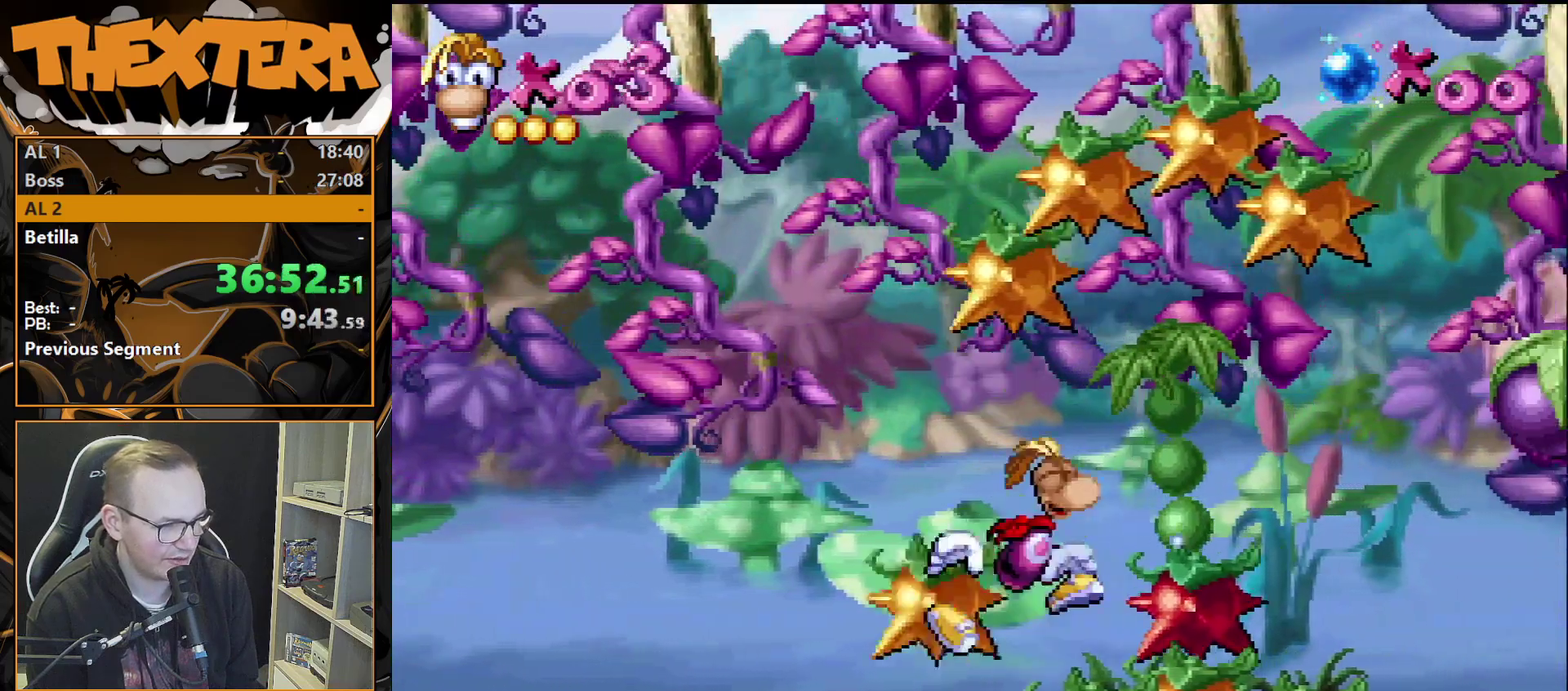
{"dt_ms": 400, "buttons": ["DPAD_RIGHT"], "events": [[33, "DPAD_LEFT", "up"], [383, "DPAD_RIGHT", "down"]]}
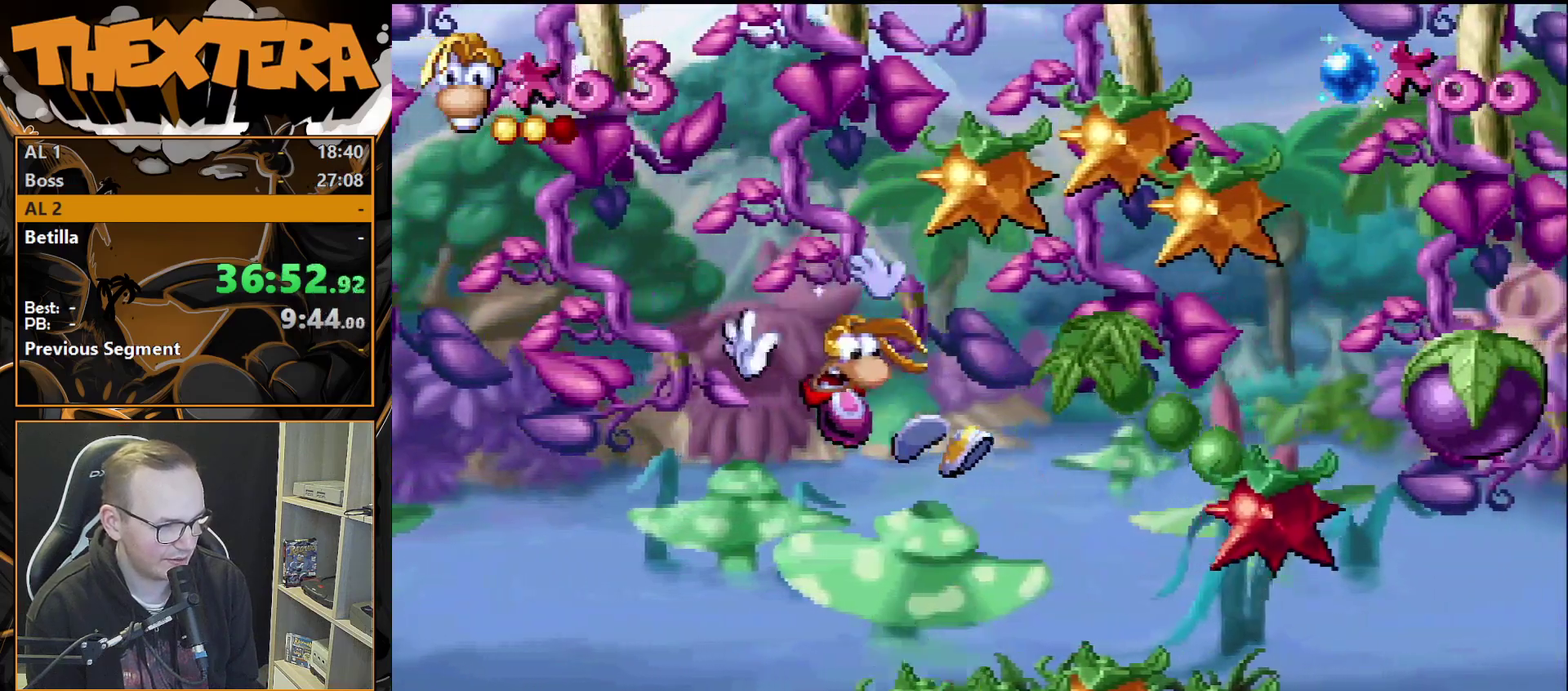
{"dt_ms": 600, "buttons": ["DPAD_RIGHT"], "events": [[350, "CROSS", "down"], [533, "CROSS", "up"]]}
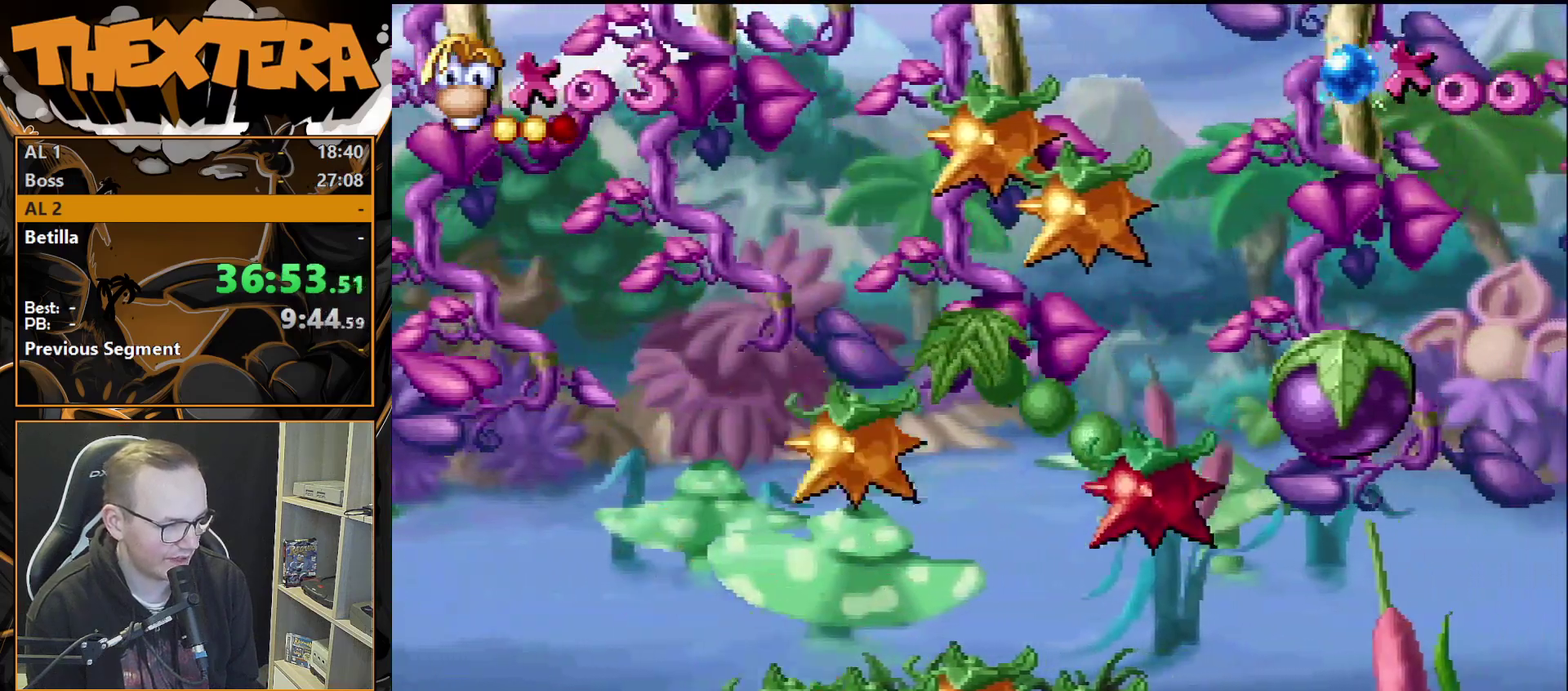
{"dt_ms": 400, "buttons": ["DPAD_RIGHT"], "events": [[183, "SQUARE", "down"], [317, "SQUARE", "up"]]}
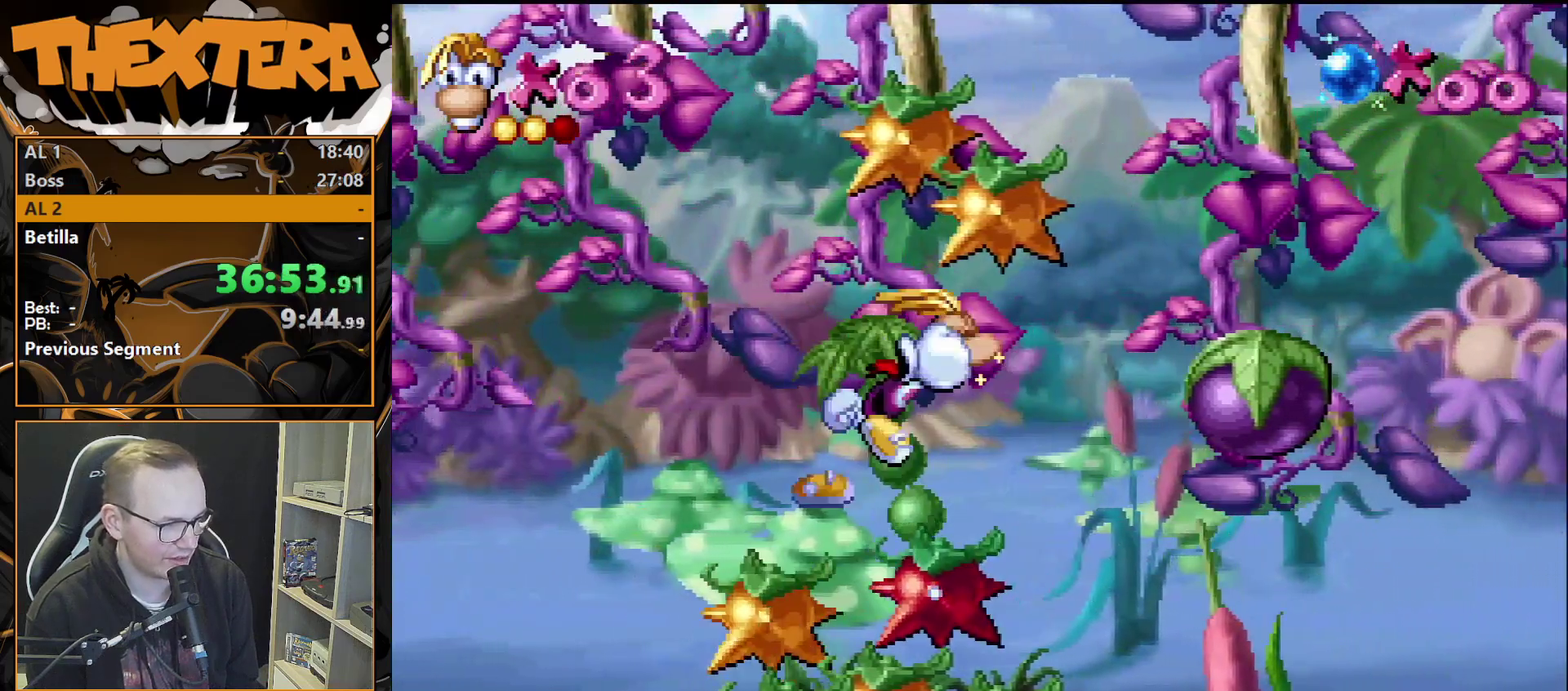
{"dt_ms": 400, "buttons": ["DPAD_RIGHT"], "events": [[233, "CROSS", "down"], [333, "CROSS", "up"]]}
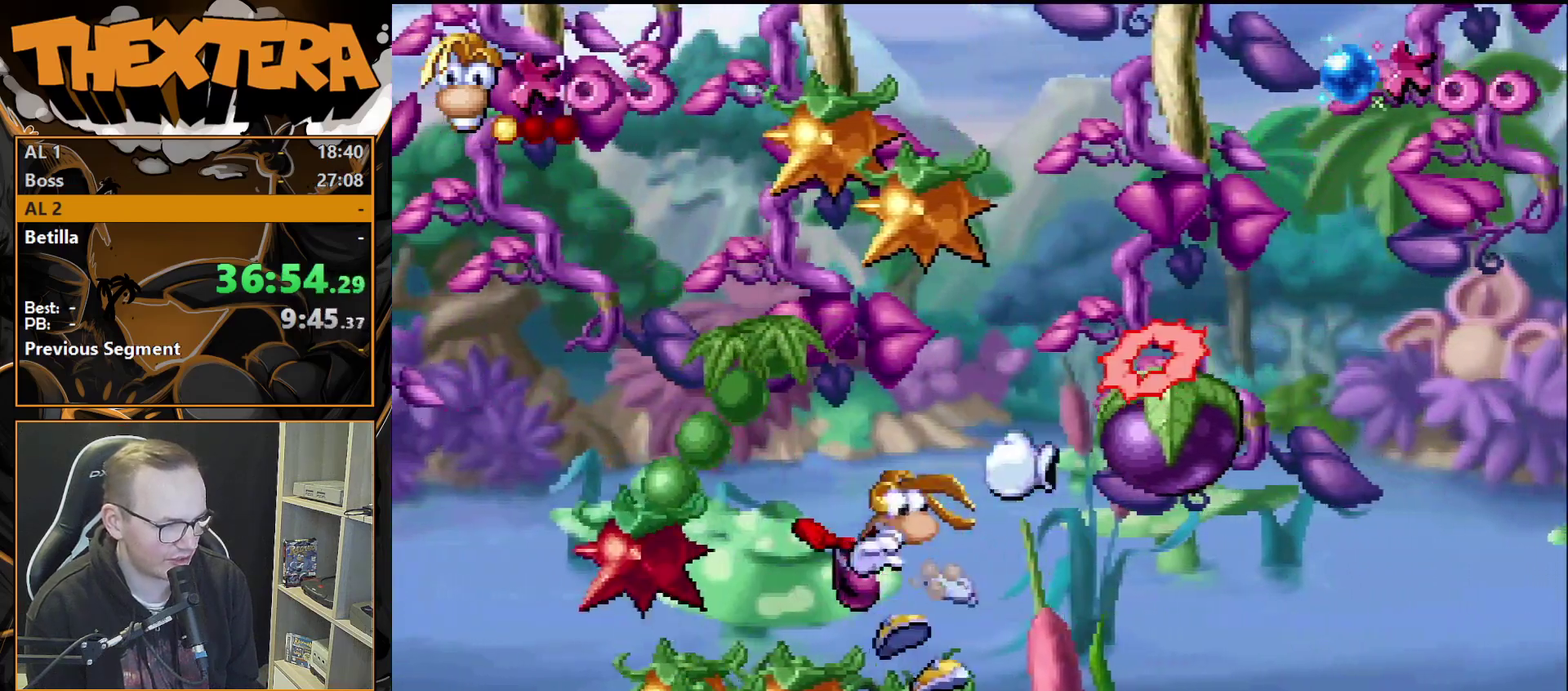
{"dt_ms": 500, "buttons": ["DPAD_RIGHT"], "events": []}
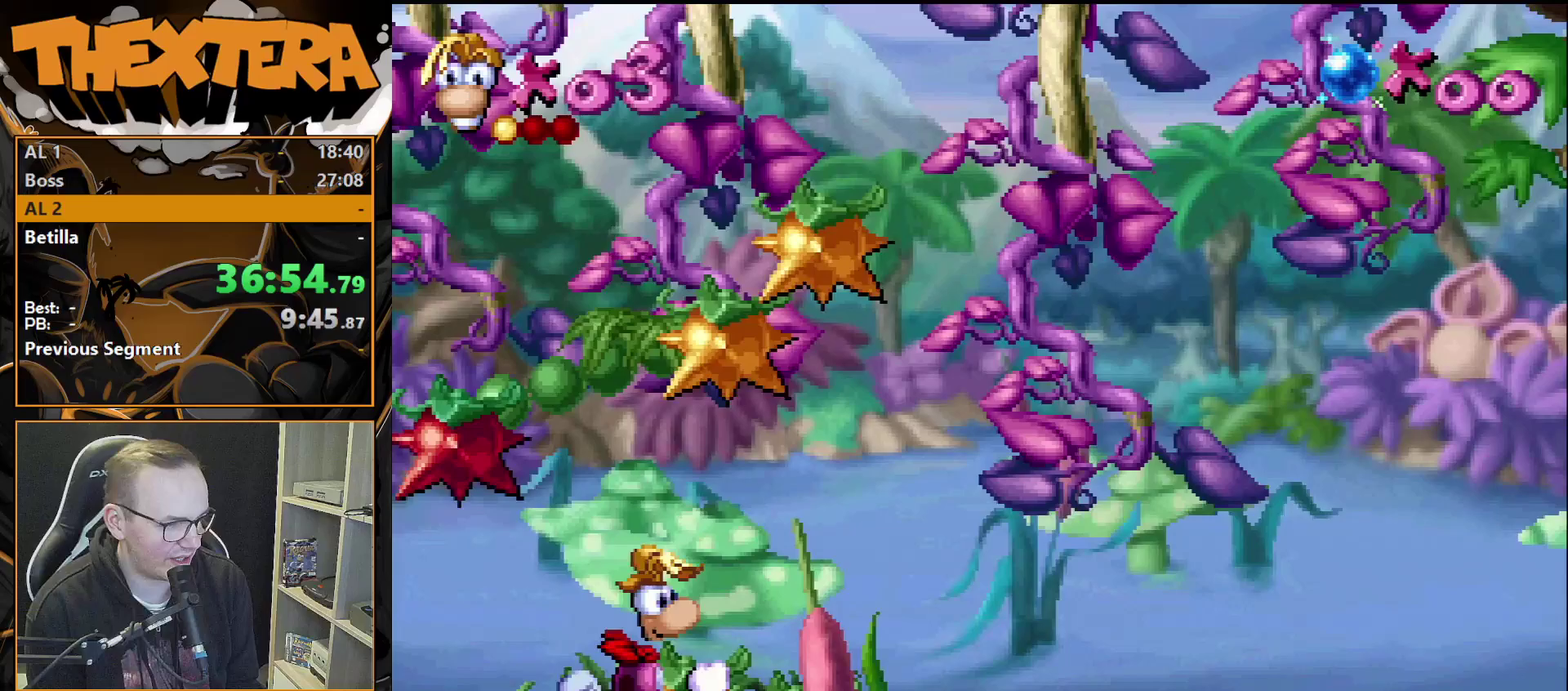
{"dt_ms": 500, "buttons": [], "events": [[233, "CROSS", "down"], [300, "CROSS", "up"], [483, "DPAD_RIGHT", "up"]]}
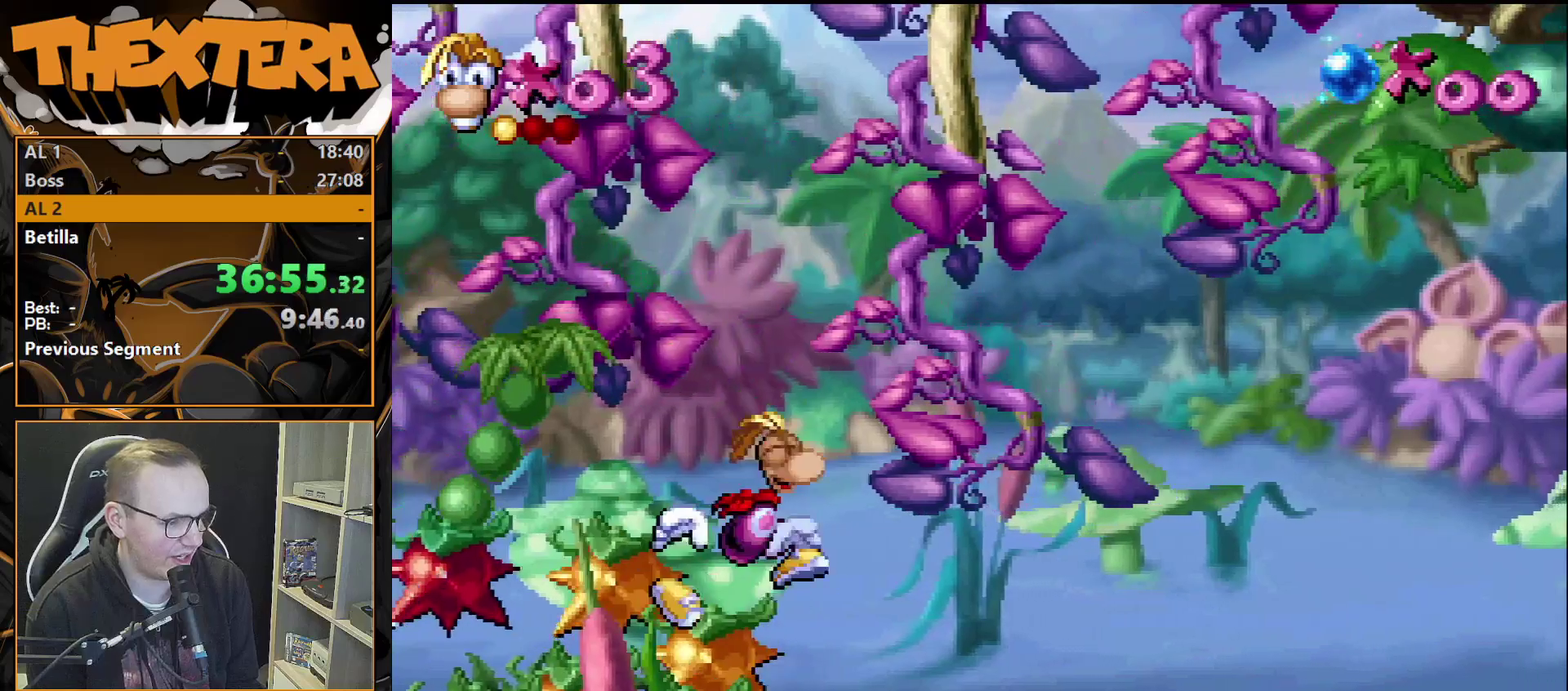
{"dt_ms": 500, "buttons": ["DPAD_RIGHT"], "events": [[483, "DPAD_RIGHT", "down"]]}
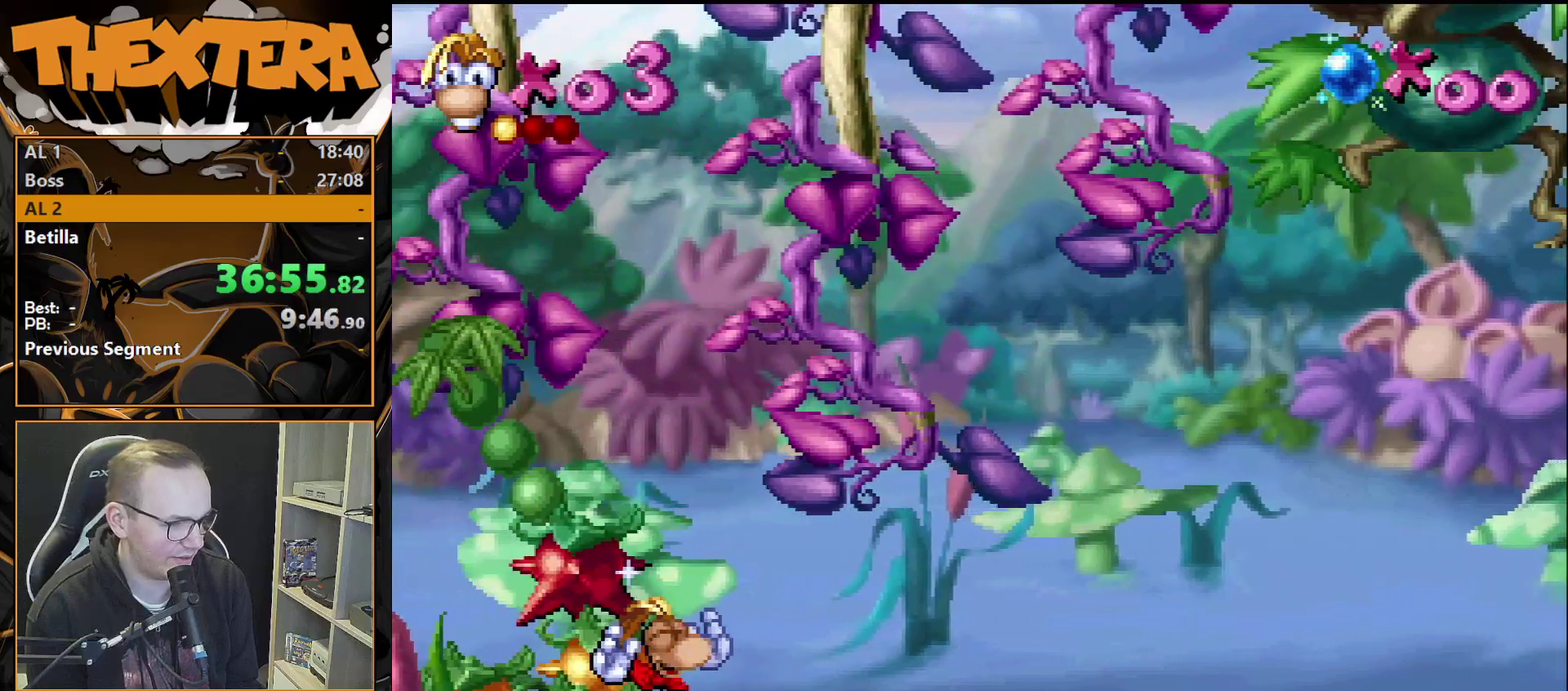
{"dt_ms": 500, "buttons": [], "events": [[50, "DPAD_RIGHT", "up"]]}
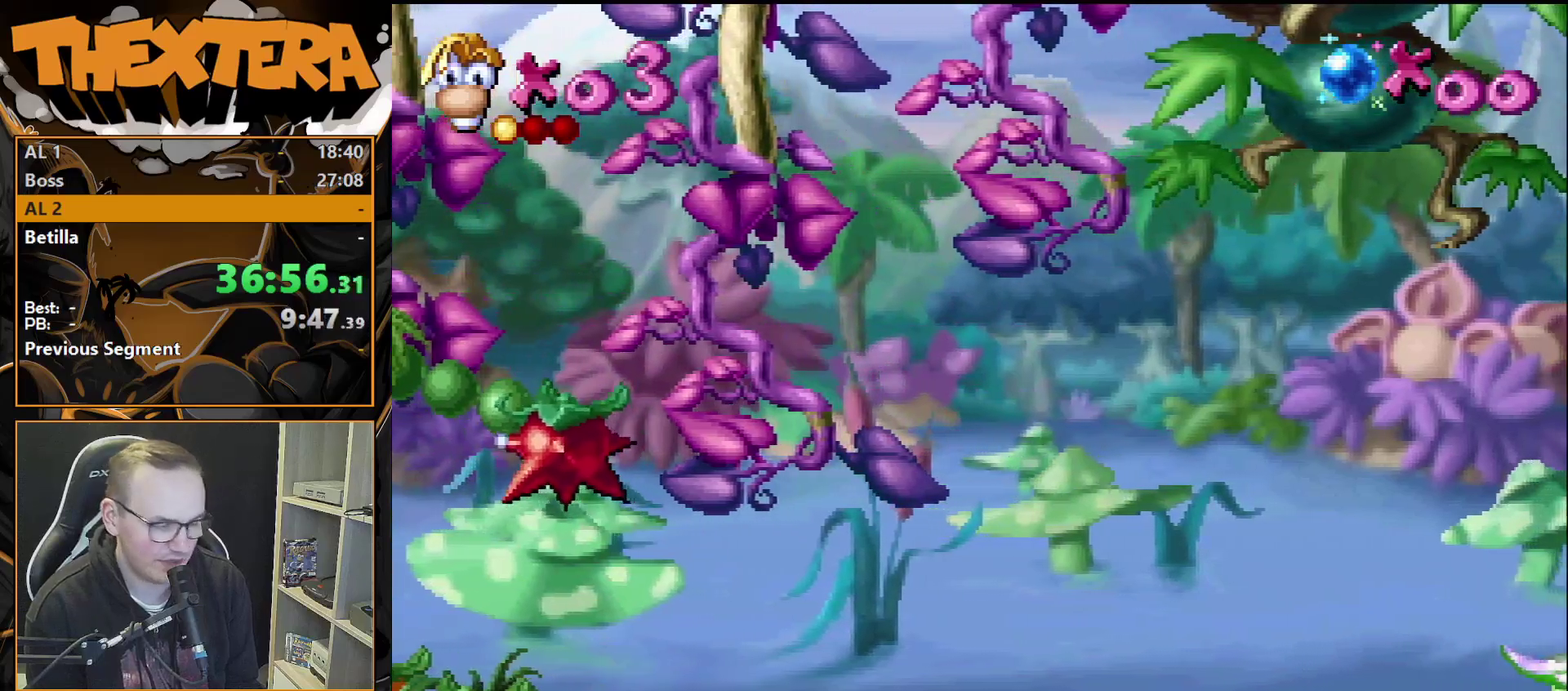
{"dt_ms": 500, "buttons": [], "events": []}
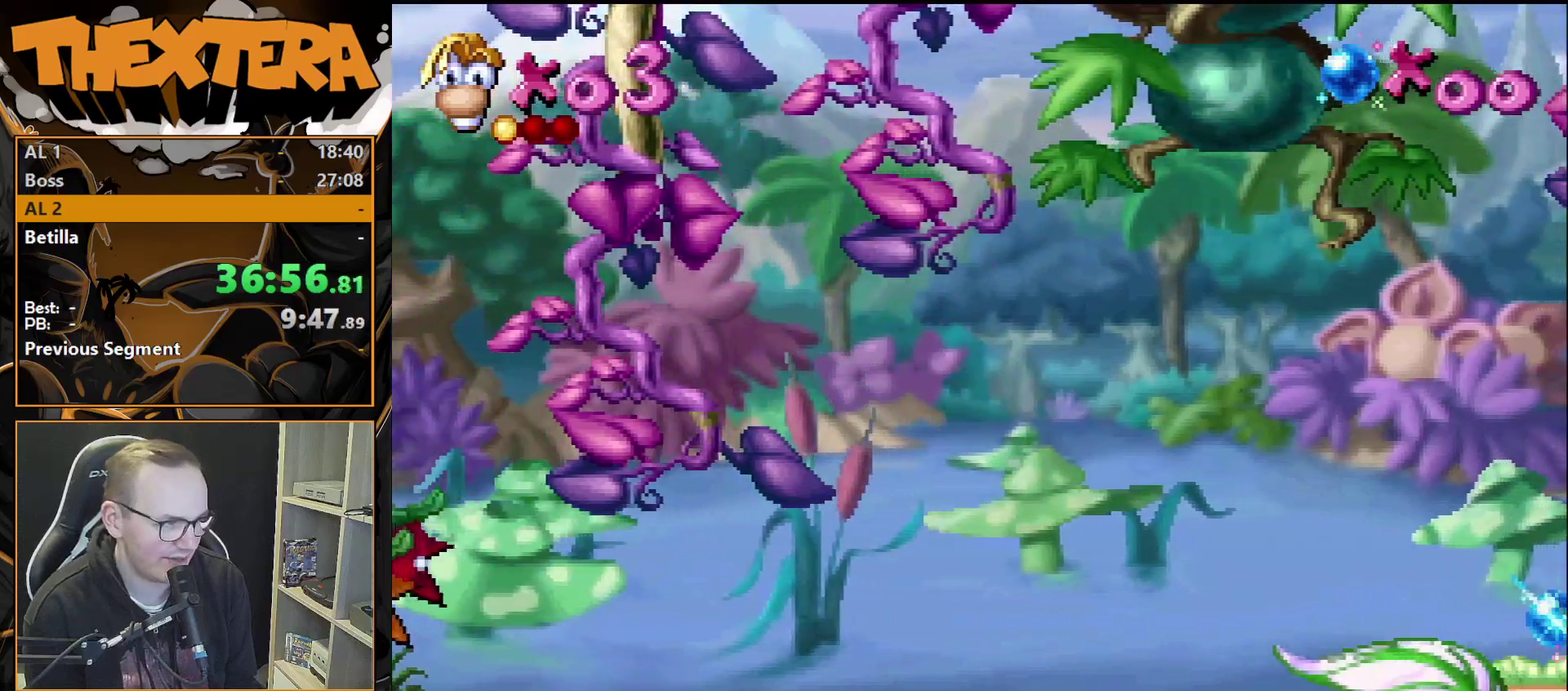
{"dt_ms": 500, "buttons": [], "events": []}